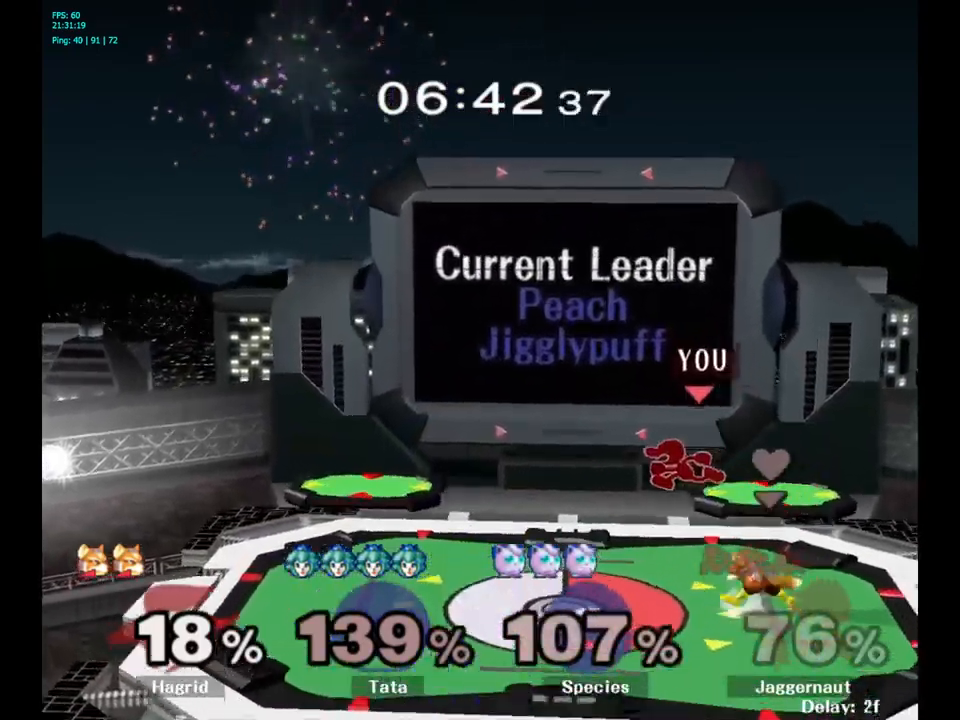
Gameplay with a controller (Nintendo layout); each line is a JSON object with the inputs held at the frame after it. "events" lists button and stick changes between this image and that frame as [ms after this image, input, new state], when the widget could be followed in between. Not read: L3 R3.
{"buttons": [], "left_stick": "center", "right_stick": "center", "events": [[250, "left_stick", "down-left"], [416, "left_stick", "center"]]}
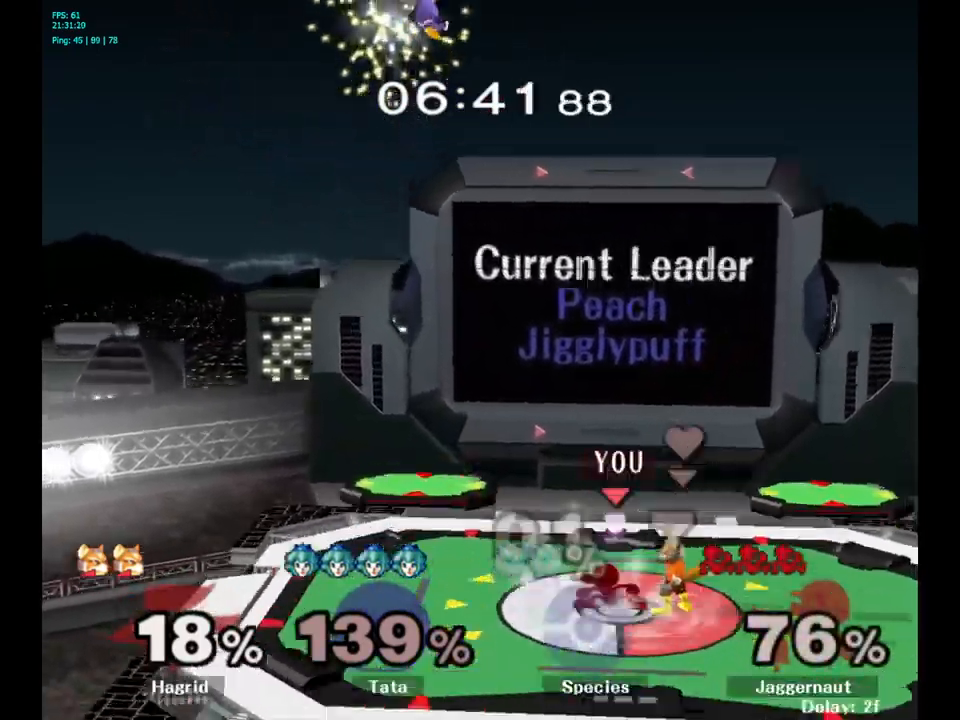
{"buttons": ["R1"], "left_stick": "center", "right_stick": "center", "events": [[16, "left_stick", "left"], [50, "Y", "down"], [216, "left_stick", "down-left"], [416, "R1", "down"], [483, "Y", "up"], [483, "left_stick", "center"]]}
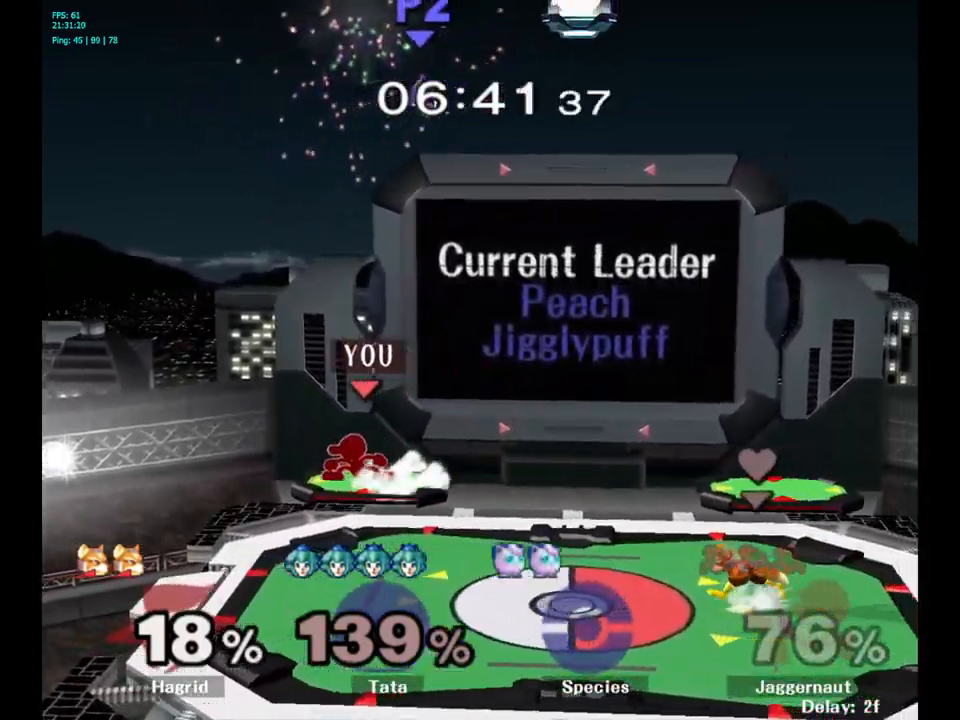
{"buttons": [], "left_stick": "center", "right_stick": "center", "events": [[33, "R1", "up"], [116, "left_stick", "right"], [233, "left_stick", "center"]]}
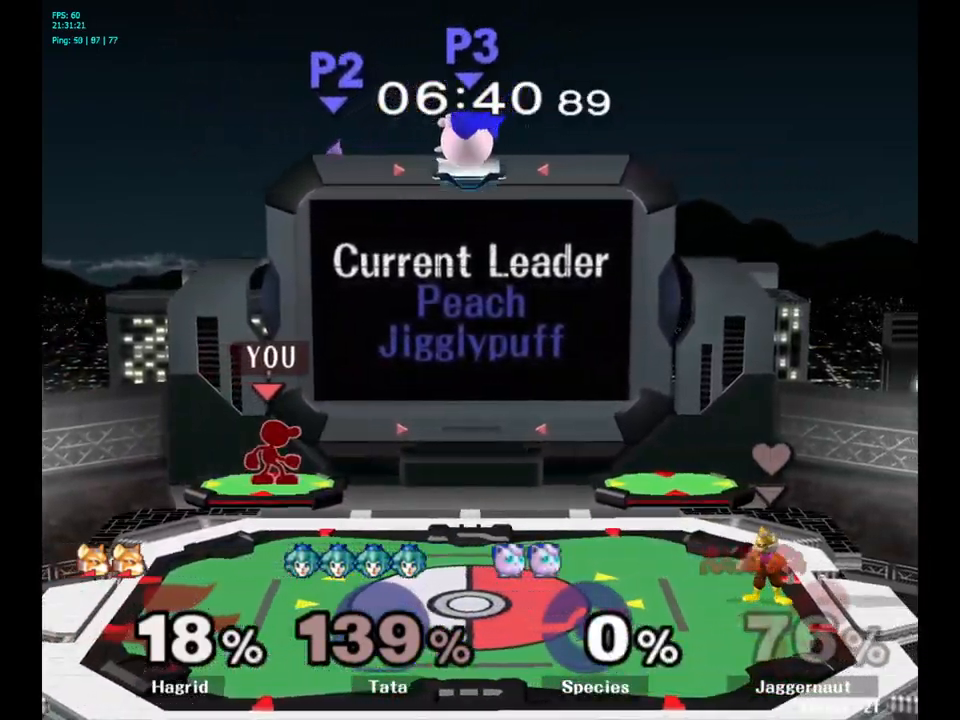
{"buttons": [], "left_stick": "center", "right_stick": "center", "events": [[50, "B", "down"], [133, "B", "up"], [216, "B", "down"], [283, "B", "up"]]}
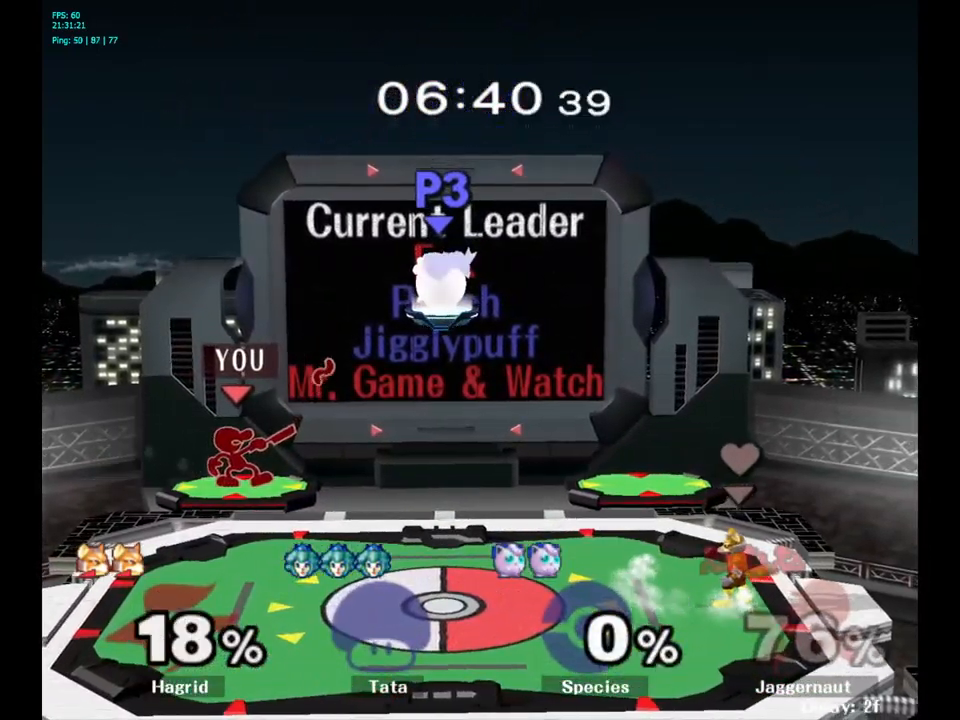
{"buttons": [], "left_stick": "center", "right_stick": "center", "events": []}
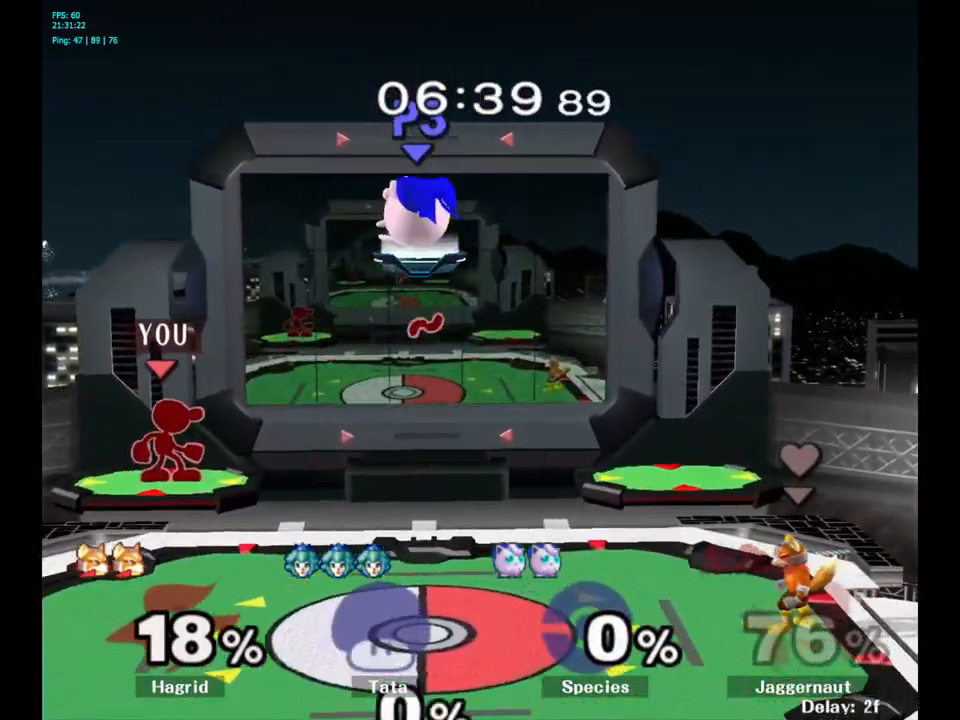
{"buttons": [], "left_stick": "right", "right_stick": "center", "events": [[50, "Y", "down"], [100, "R1", "down"], [100, "left_stick", "down-left"], [216, "Y", "up"], [233, "R1", "up"], [233, "left_stick", "center"], [366, "left_stick", "right"]]}
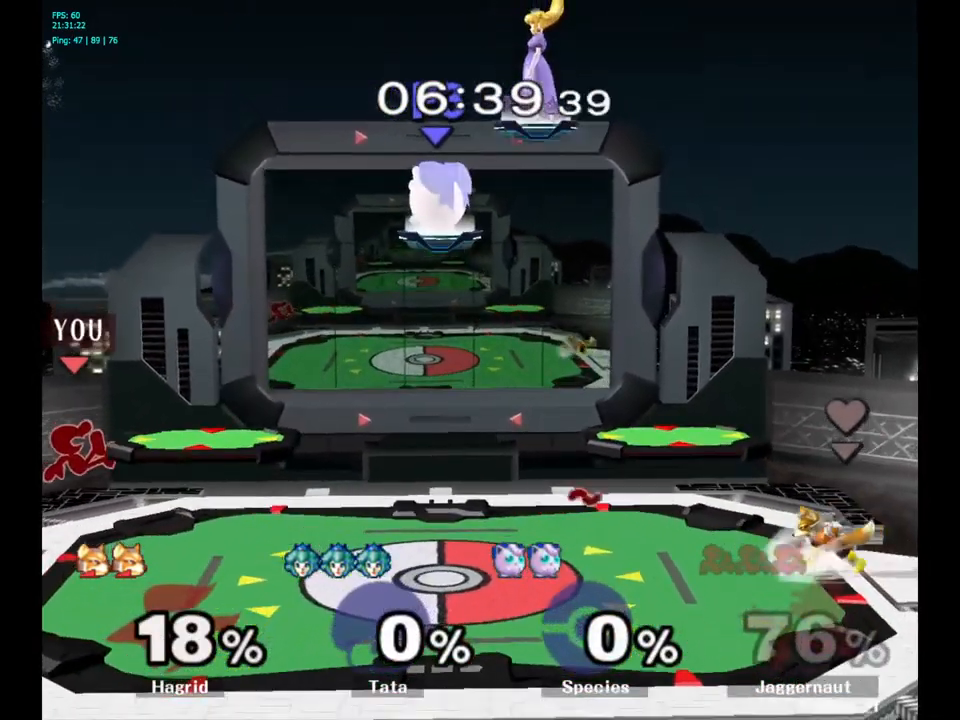
{"buttons": ["Y"], "left_stick": "center", "right_stick": "center", "events": [[100, "left_stick", "center"], [383, "Y", "down"]]}
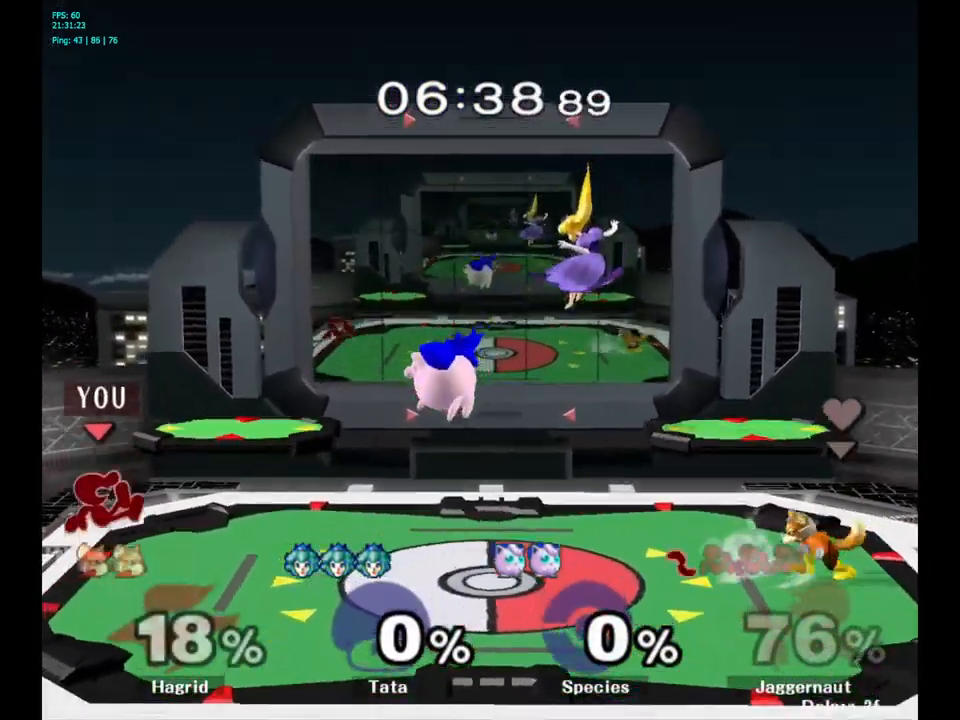
{"buttons": [], "left_stick": "center", "right_stick": "center", "events": [[33, "left_stick", "right"], [250, "left_stick", "down-right"], [283, "R1", "down"], [333, "Y", "up"], [433, "R1", "up"], [433, "left_stick", "center"]]}
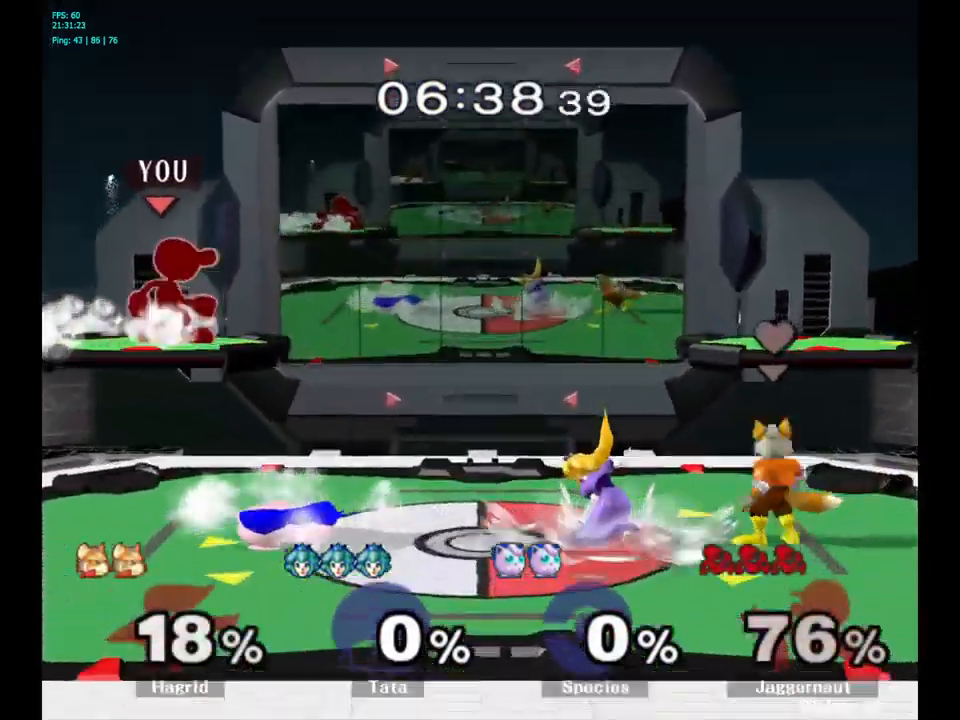
{"buttons": [], "left_stick": "right", "right_stick": "center", "events": [[33, "left_stick", "right"], [100, "Y", "down"], [450, "Y", "up"]]}
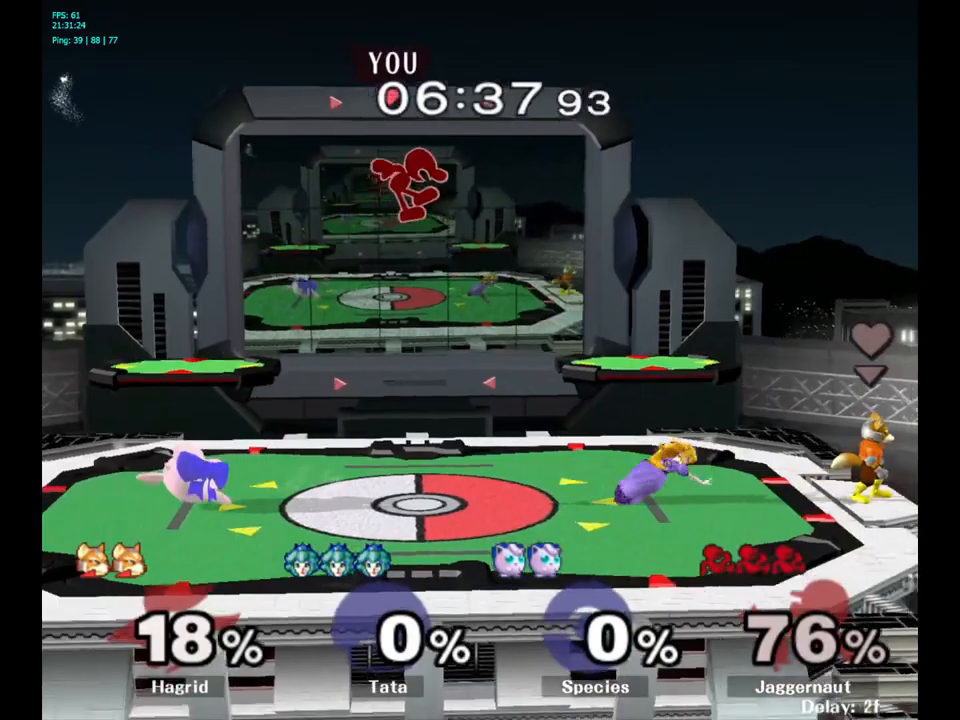
{"buttons": [], "left_stick": "left", "right_stick": "center", "events": [[17, "left_stick", "center"], [133, "left_stick", "left"]]}
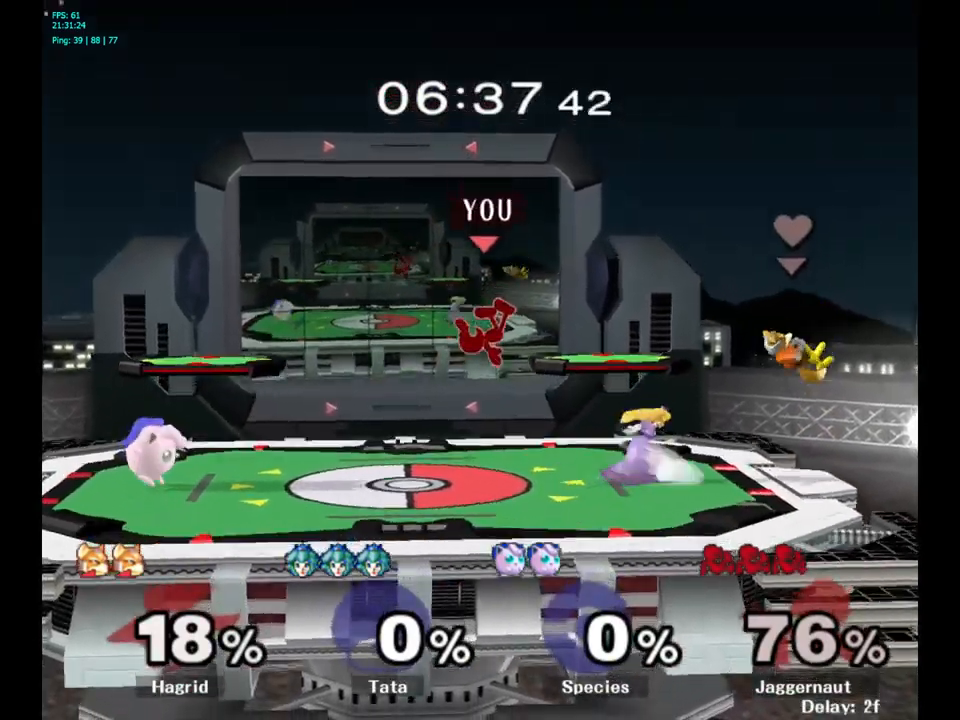
{"buttons": [], "left_stick": "center", "right_stick": "center", "events": [[183, "Y", "down"], [200, "left_stick", "center"], [400, "Y", "up"], [400, "left_stick", "up-right"], [500, "left_stick", "center"]]}
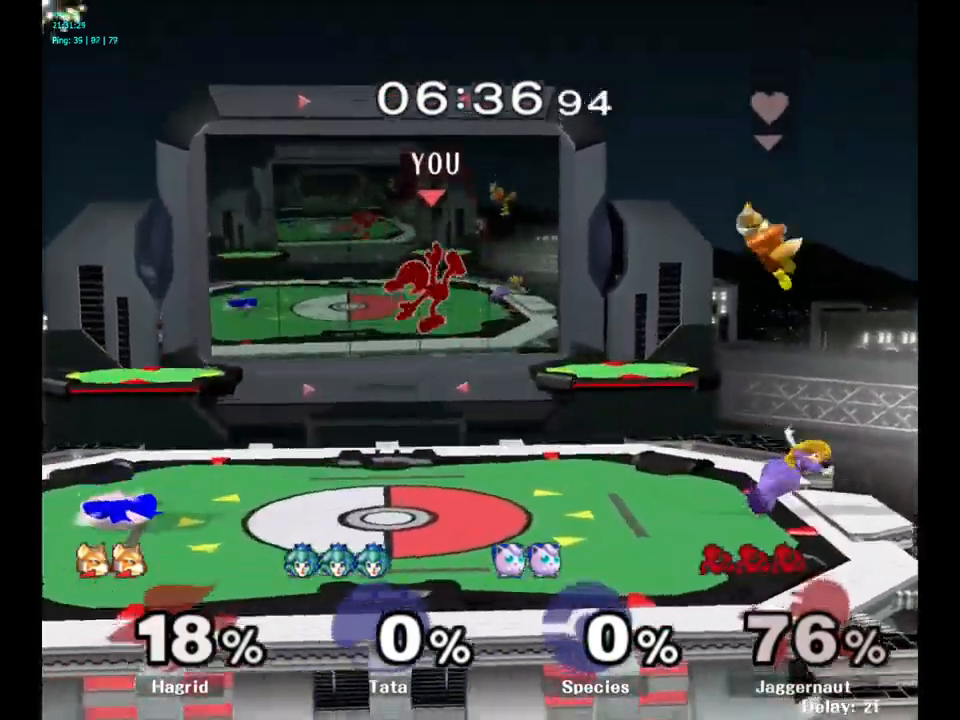
{"buttons": [], "left_stick": "down-right", "right_stick": "center", "events": [[167, "left_stick", "right"], [267, "left_stick", "down-right"]]}
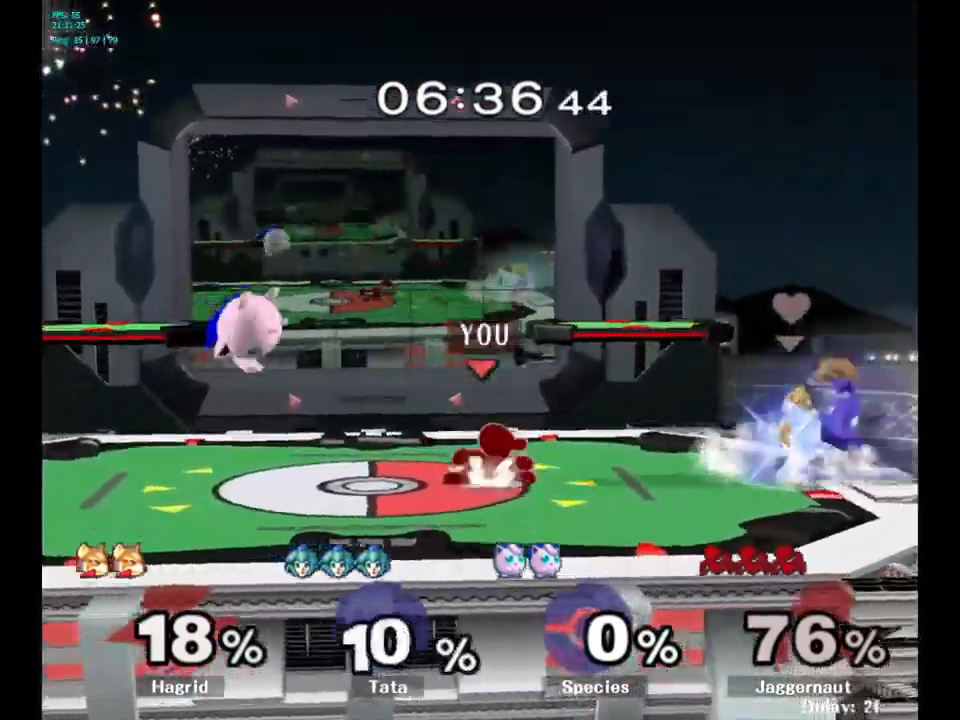
{"buttons": [], "left_stick": "left", "right_stick": "center", "events": [[17, "left_stick", "center"], [100, "left_stick", "left"], [133, "Y", "down"], [167, "Y", "up"], [250, "A", "down"], [333, "A", "up"]]}
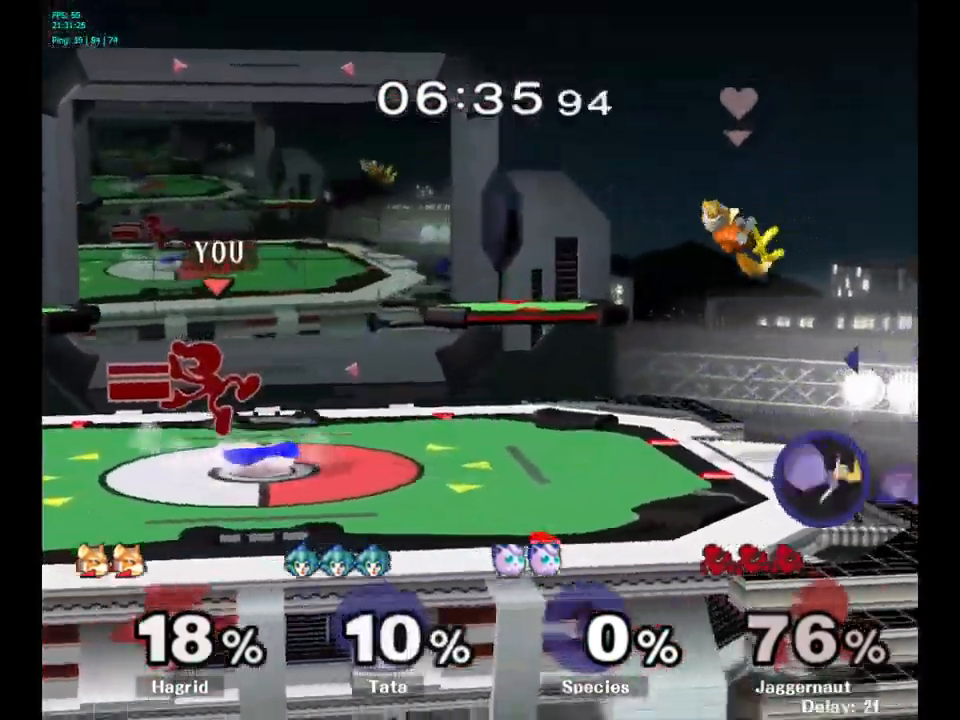
{"buttons": [], "left_stick": "left", "right_stick": "center", "events": [[33, "left_stick", "center"], [100, "left_stick", "down"], [150, "R1", "down"], [283, "R1", "up"], [300, "left_stick", "center"], [417, "left_stick", "left"]]}
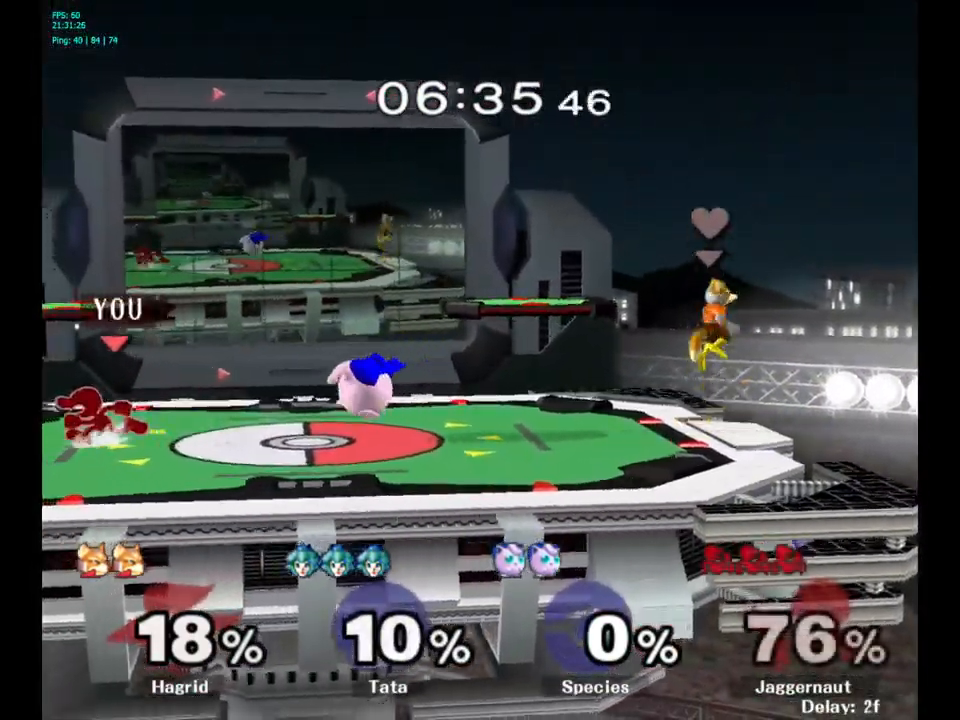
{"buttons": ["Y"], "left_stick": "down-left", "right_stick": "center", "events": [[67, "left_stick", "center"], [167, "left_stick", "right"], [267, "left_stick", "center"], [483, "Y", "down"], [483, "left_stick", "down-left"]]}
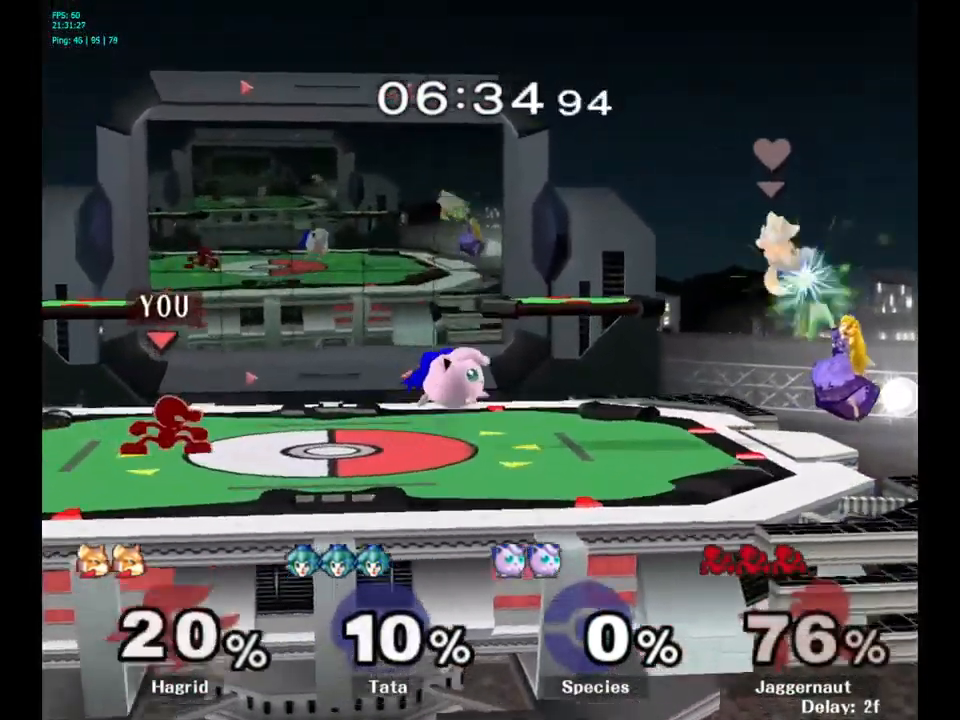
{"buttons": [], "left_stick": "down", "right_stick": "center", "events": [[67, "R1", "down"], [100, "Y", "up"], [133, "left_stick", "center"], [167, "R1", "up"], [233, "left_stick", "right"], [467, "left_stick", "down"]]}
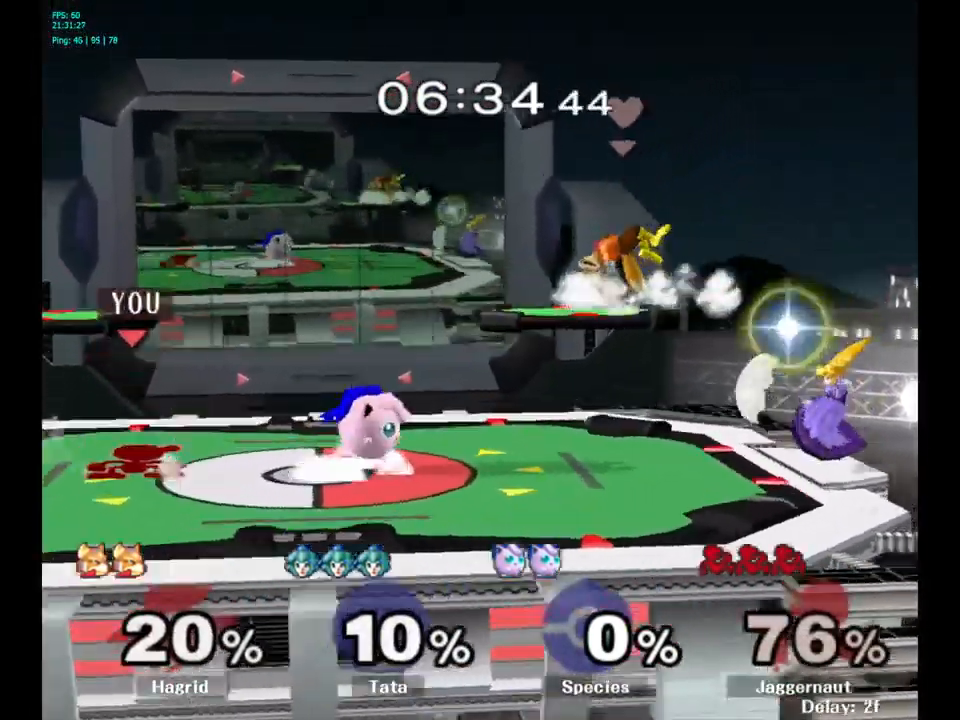
{"buttons": [], "left_stick": "center", "right_stick": "center", "events": [[17, "A", "down"], [150, "A", "up"], [283, "left_stick", "center"]]}
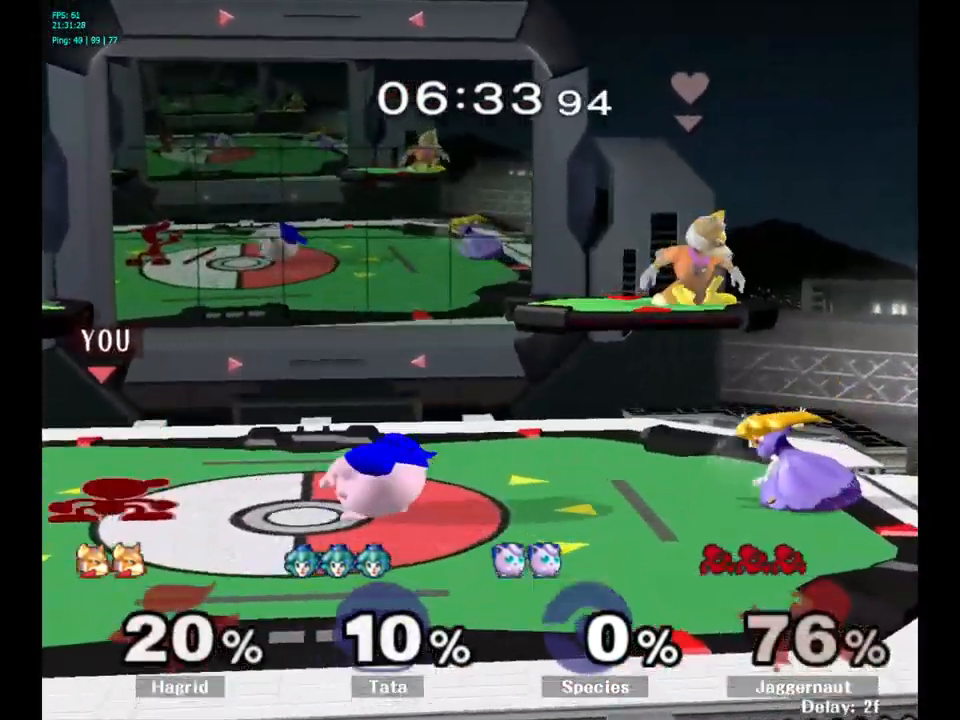
{"buttons": ["A"], "left_stick": "right", "right_stick": "center", "events": [[67, "Y", "down"], [67, "left_stick", "down-left"], [83, "R1", "down"], [167, "Y", "up"], [200, "left_stick", "center"], [217, "R1", "up"], [300, "left_stick", "right"], [333, "Y", "down"], [367, "Y", "up"], [467, "A", "down"]]}
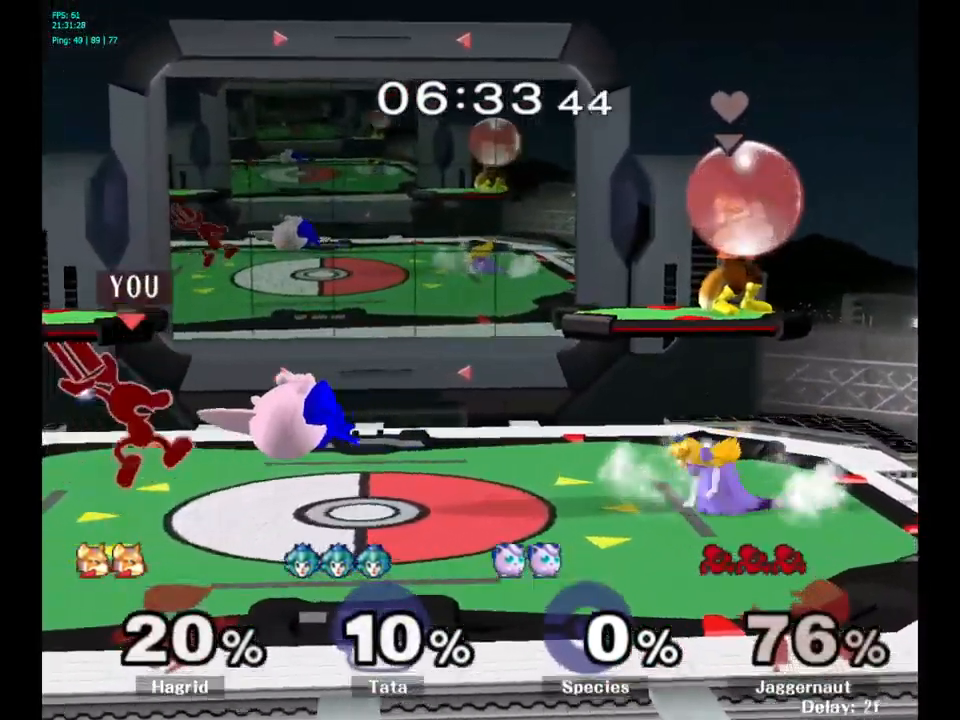
{"buttons": [], "left_stick": "center", "right_stick": "center", "events": [[50, "A", "up"], [133, "left_stick", "center"]]}
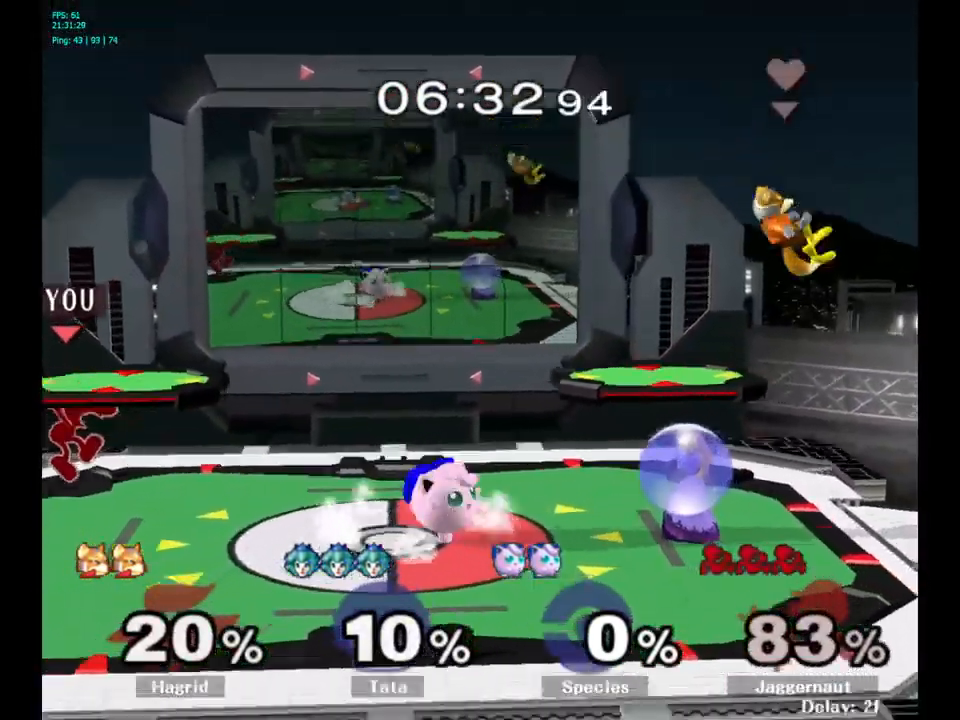
{"buttons": [], "left_stick": "right", "right_stick": "center", "events": [[34, "Y", "down"], [50, "left_stick", "right"], [217, "Y", "up"]]}
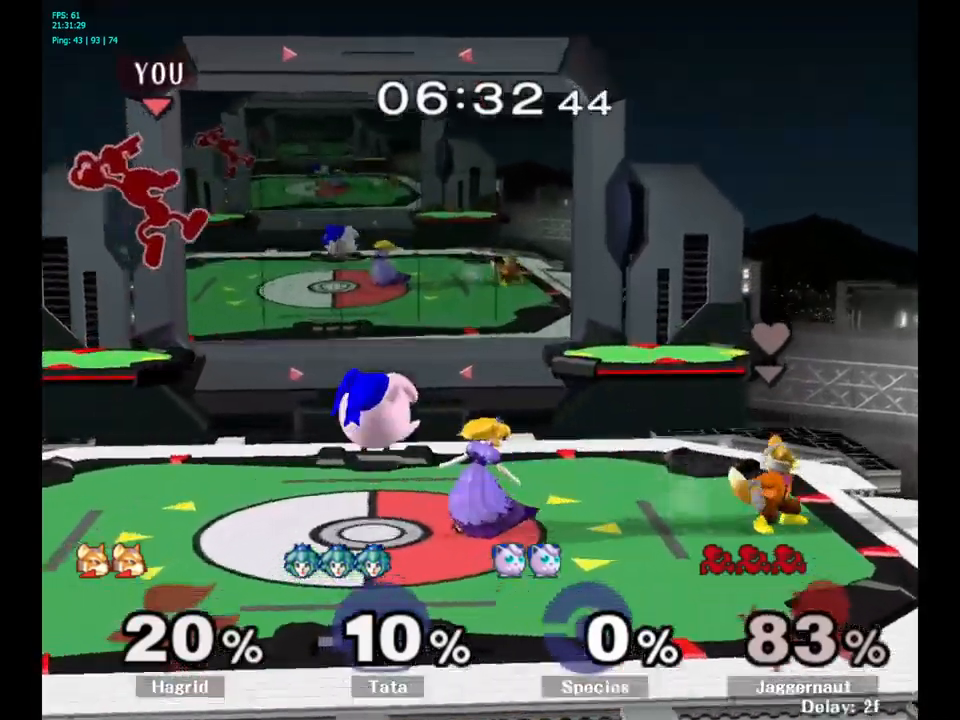
{"buttons": [], "left_stick": "down", "right_stick": "center", "events": [[217, "left_stick", "down"]]}
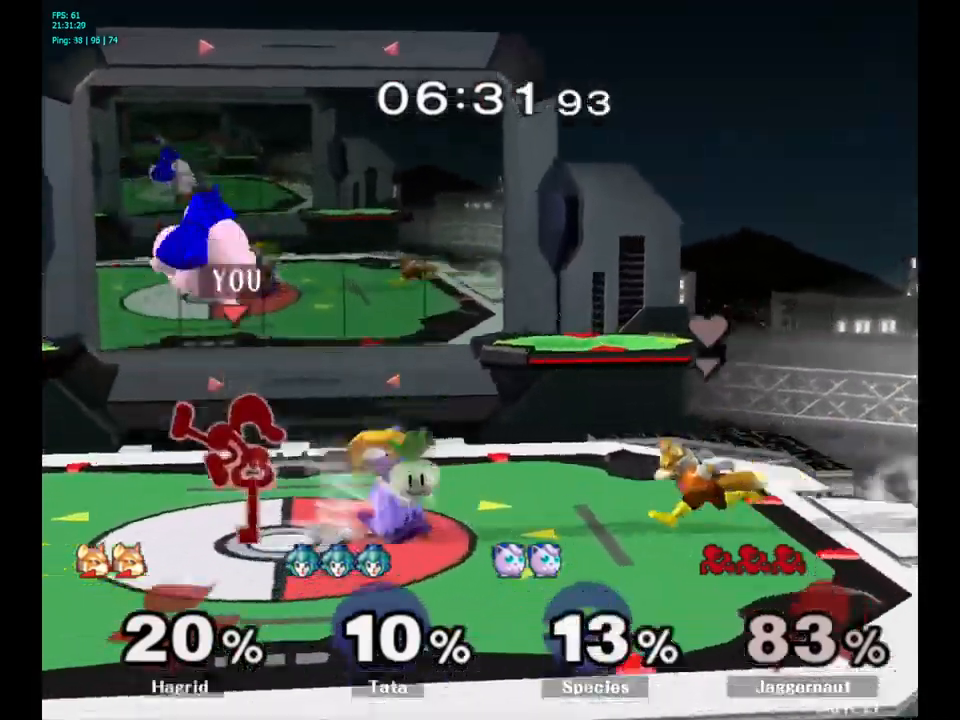
{"buttons": ["R1"], "left_stick": "center", "right_stick": "center", "events": [[17, "R1", "down"], [250, "left_stick", "center"]]}
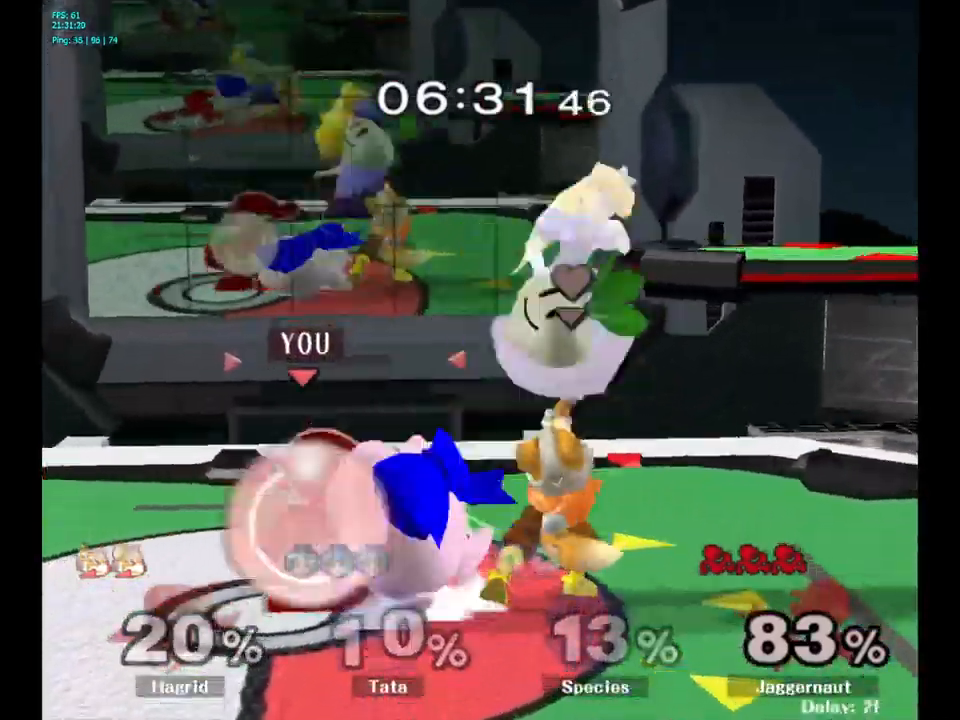
{"buttons": [], "left_stick": "center", "right_stick": "center", "events": [[200, "A", "down"], [350, "A", "up"], [450, "R1", "up"]]}
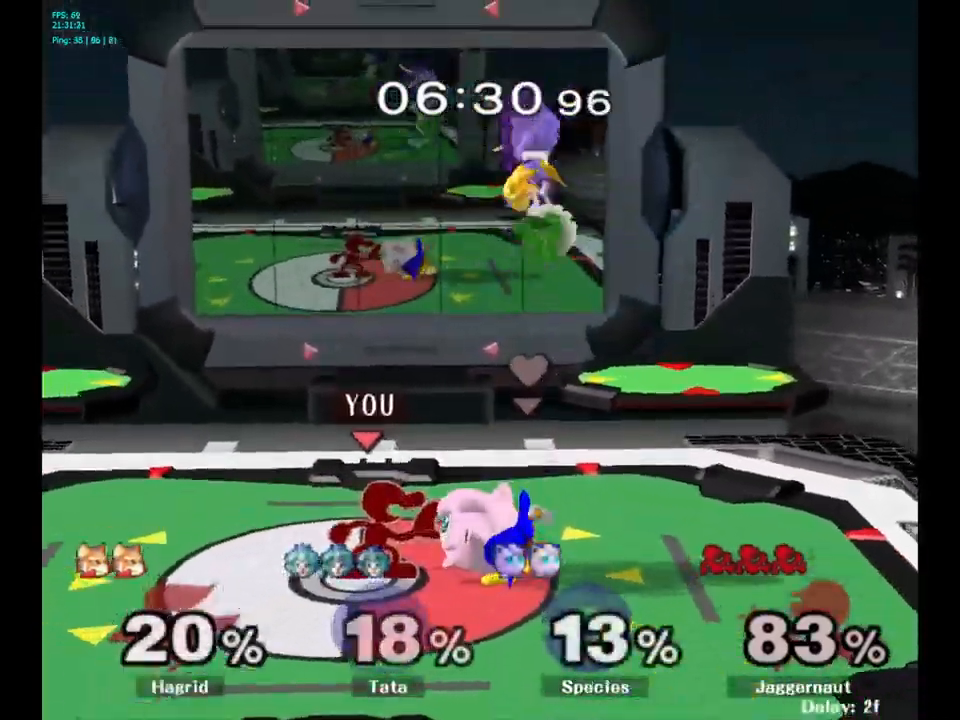
{"buttons": [], "left_stick": "center", "right_stick": "center", "events": [[350, "left_stick", "down"], [417, "left_stick", "center"]]}
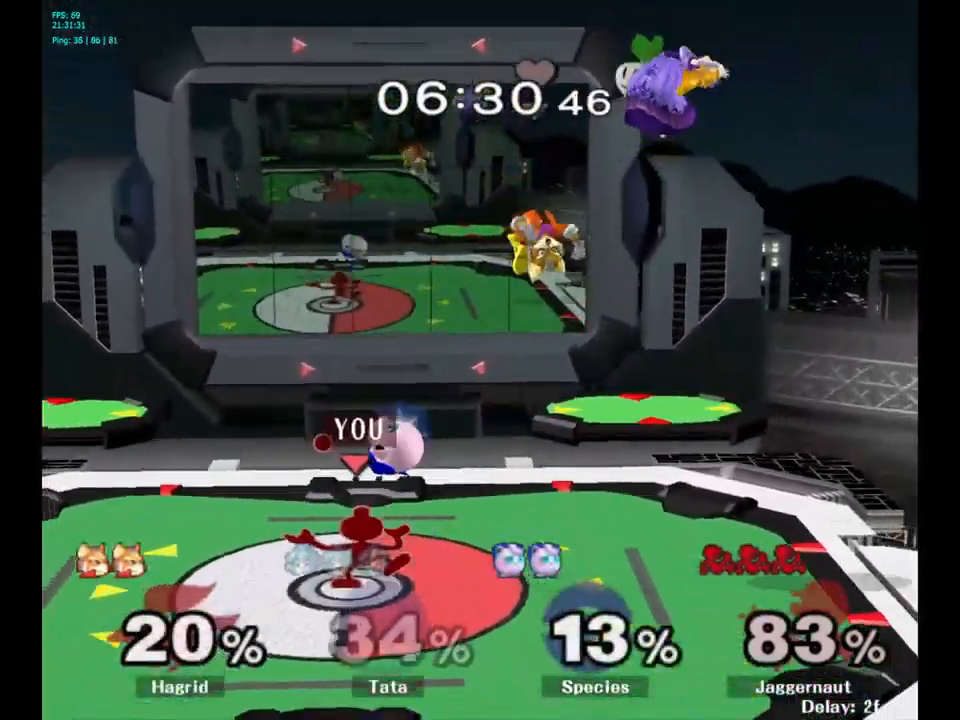
{"buttons": [], "left_stick": "center", "right_stick": "center", "events": []}
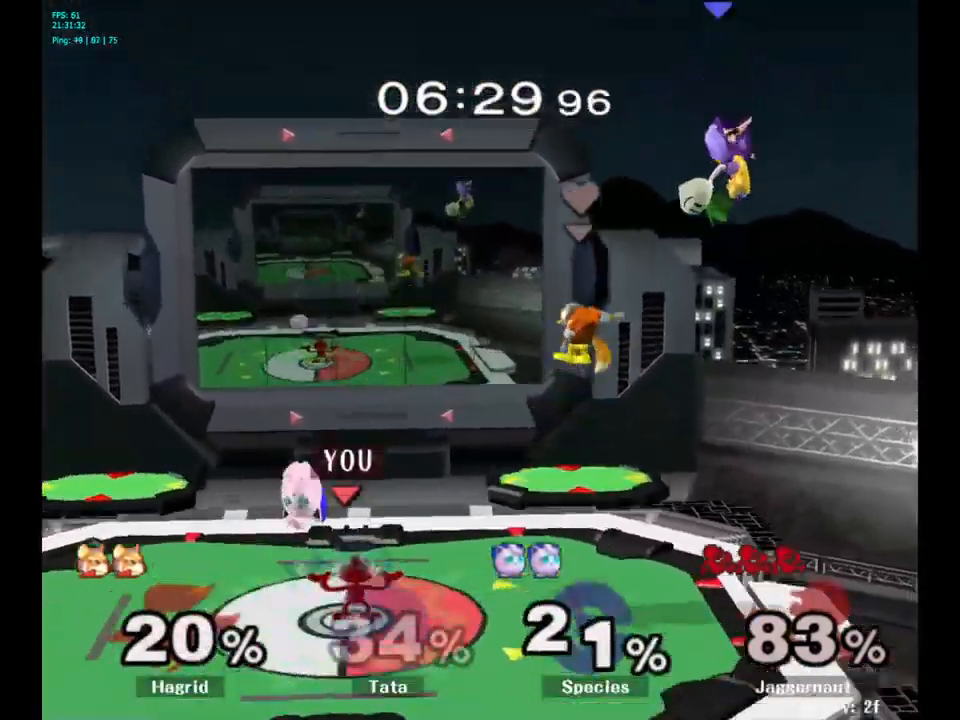
{"buttons": ["B"], "left_stick": "left", "right_stick": "center", "events": [[200, "Y", "down"], [300, "left_stick", "left"], [367, "Y", "up"], [417, "B", "down"]]}
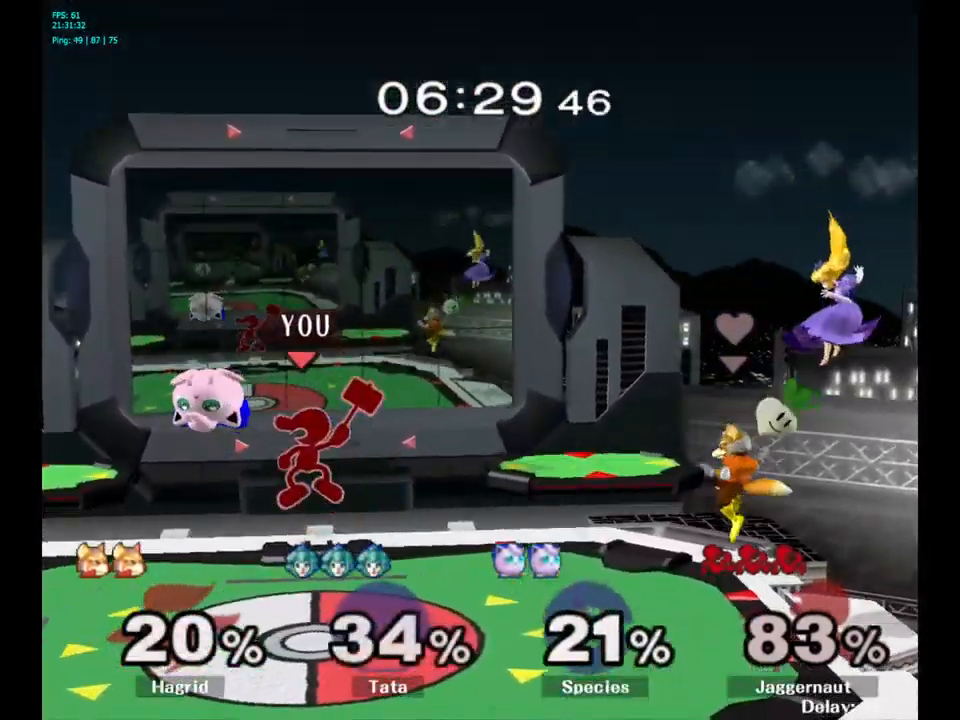
{"buttons": [], "left_stick": "left", "right_stick": "center", "events": [[34, "B", "up"]]}
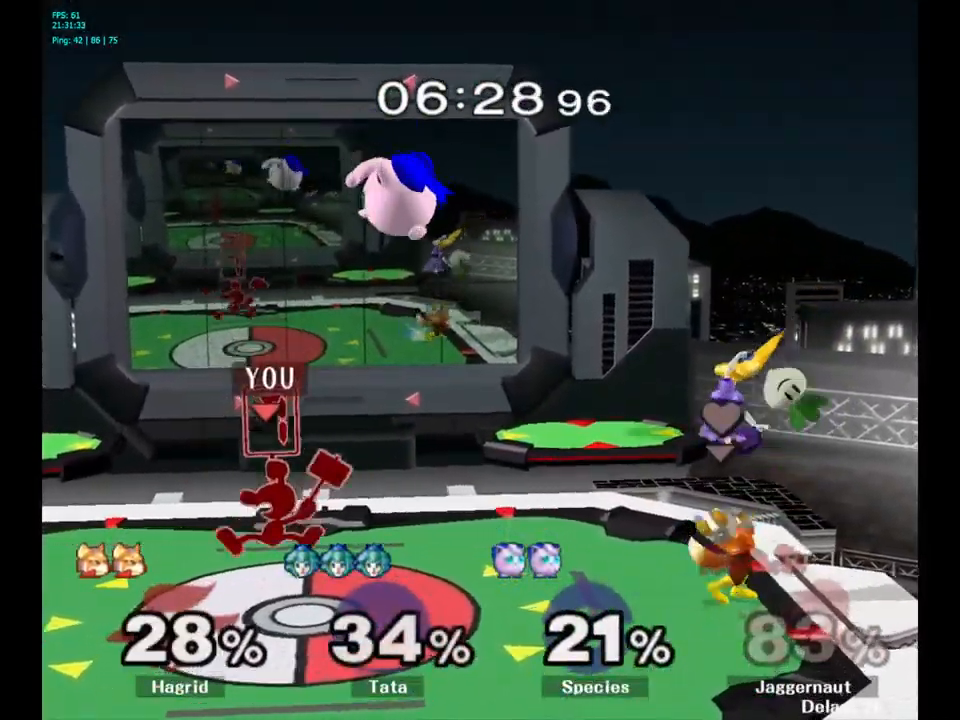
{"buttons": [], "left_stick": "left", "right_stick": "center", "events": [[184, "left_stick", "center"], [334, "left_stick", "left"]]}
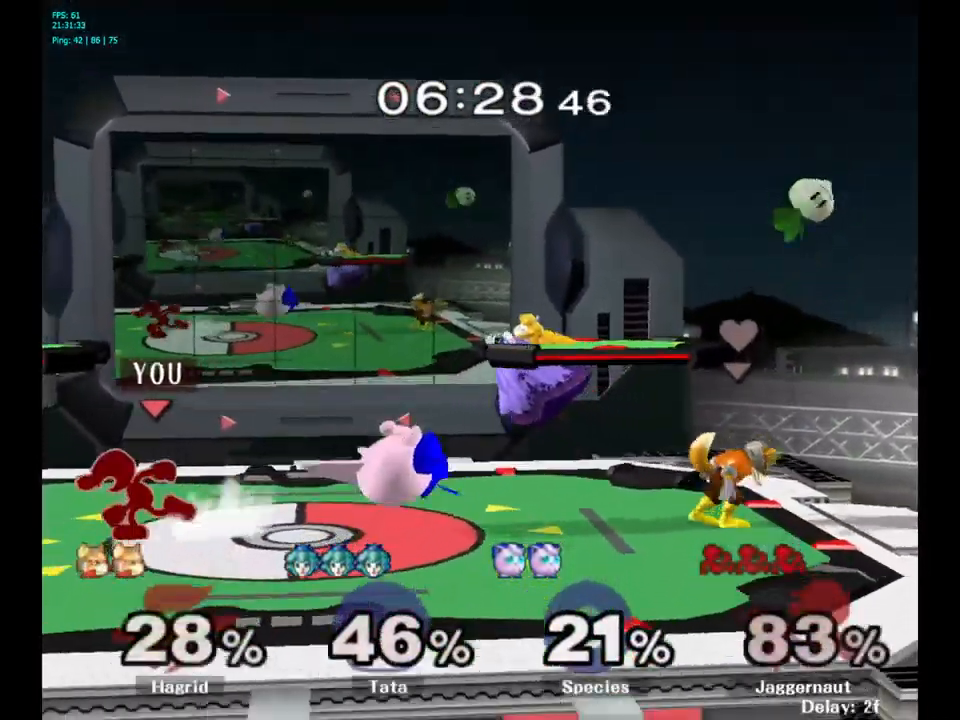
{"buttons": [], "left_stick": "right", "right_stick": "center", "events": [[117, "Y", "down"], [117, "left_stick", "right"], [150, "Y", "up"], [250, "A", "down"], [400, "A", "up"]]}
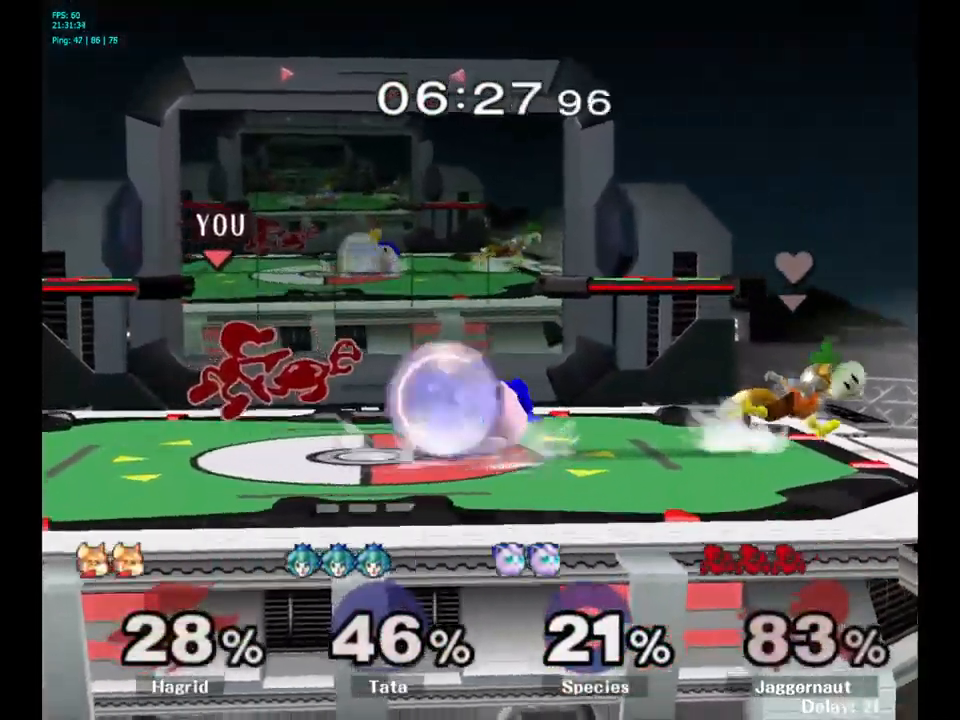
{"buttons": [], "left_stick": "center", "right_stick": "center", "events": [[166, "R1", "down"], [366, "R1", "up"], [450, "left_stick", "center"]]}
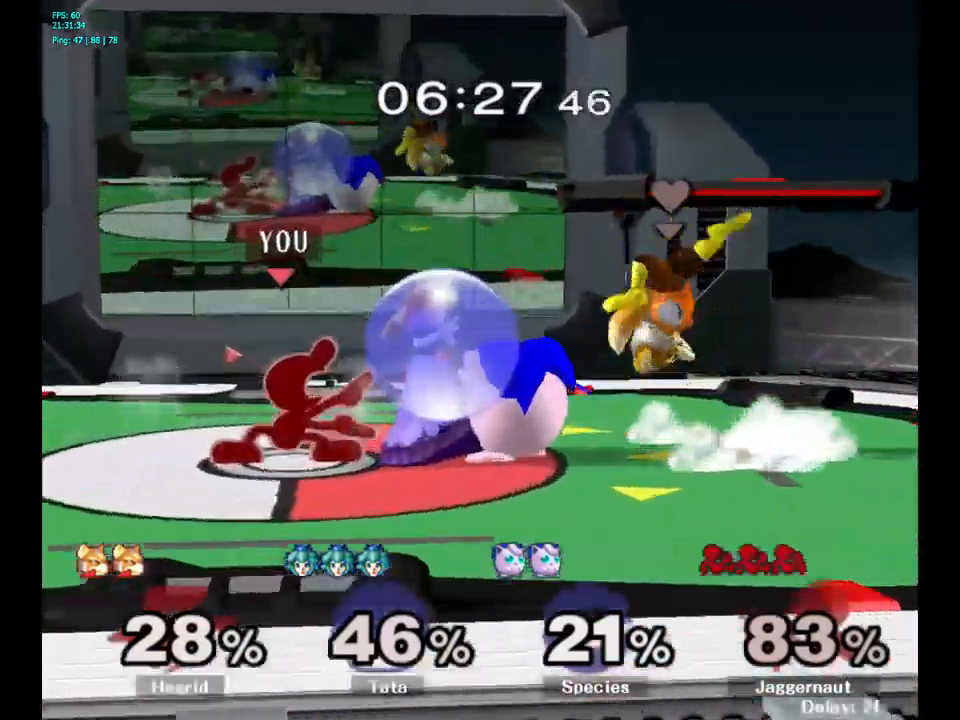
{"buttons": [], "left_stick": "right", "right_stick": "center", "events": [[66, "left_stick", "right"], [116, "B", "down"], [216, "B", "up"], [300, "B", "down"], [366, "B", "up"]]}